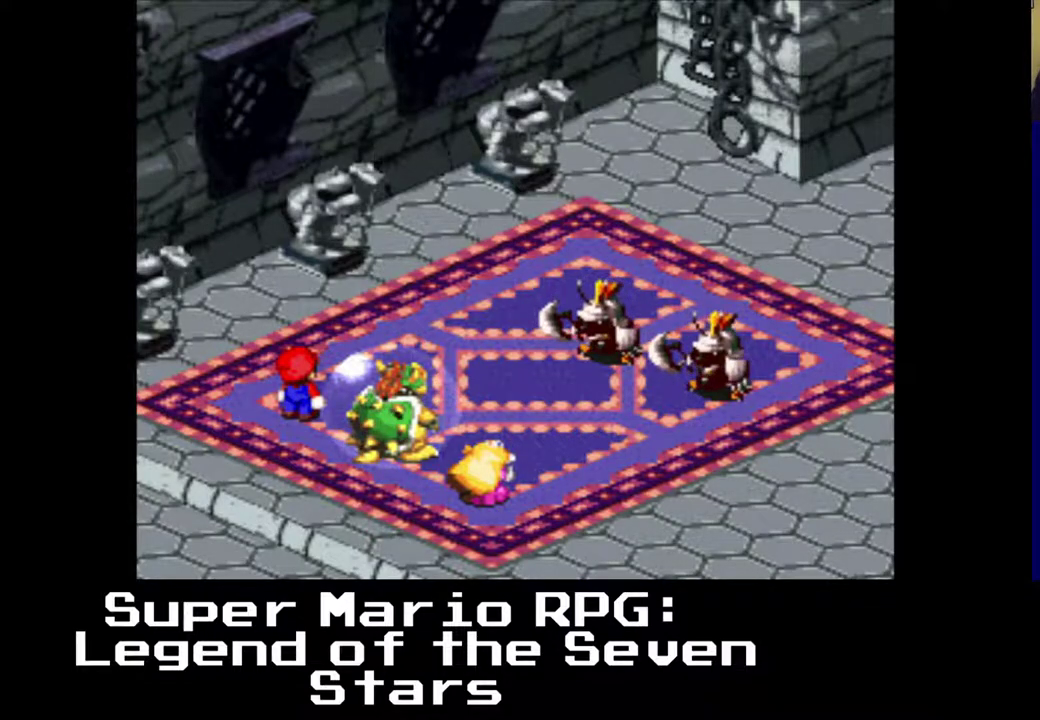
Gameplay with a controller (Xbox layout); each line is a JSON object with the inputs held at the frame after it. "events" lists button and stick changes between this image and that frame as [ms after this image, input, new state], when the widget could be followed in between. Not read: L3 R3 right_stick.
{"buttons": ["B"], "left_stick": "center", "events": [[500, "B", "down"]]}
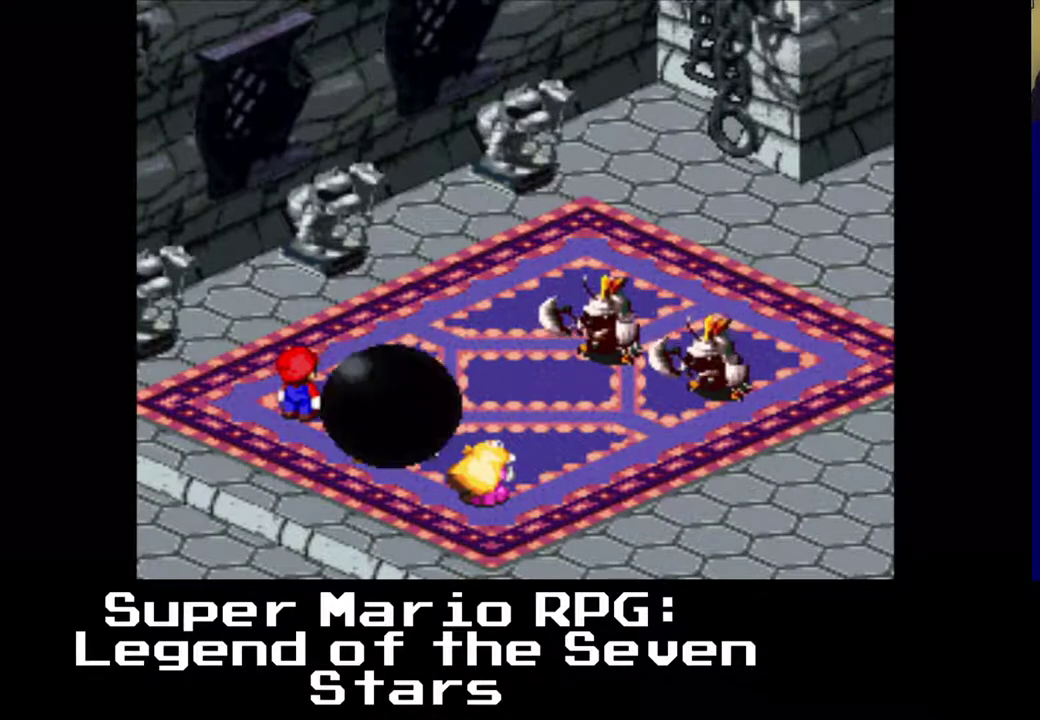
{"buttons": [], "left_stick": "center", "events": [[167, "B", "up"]]}
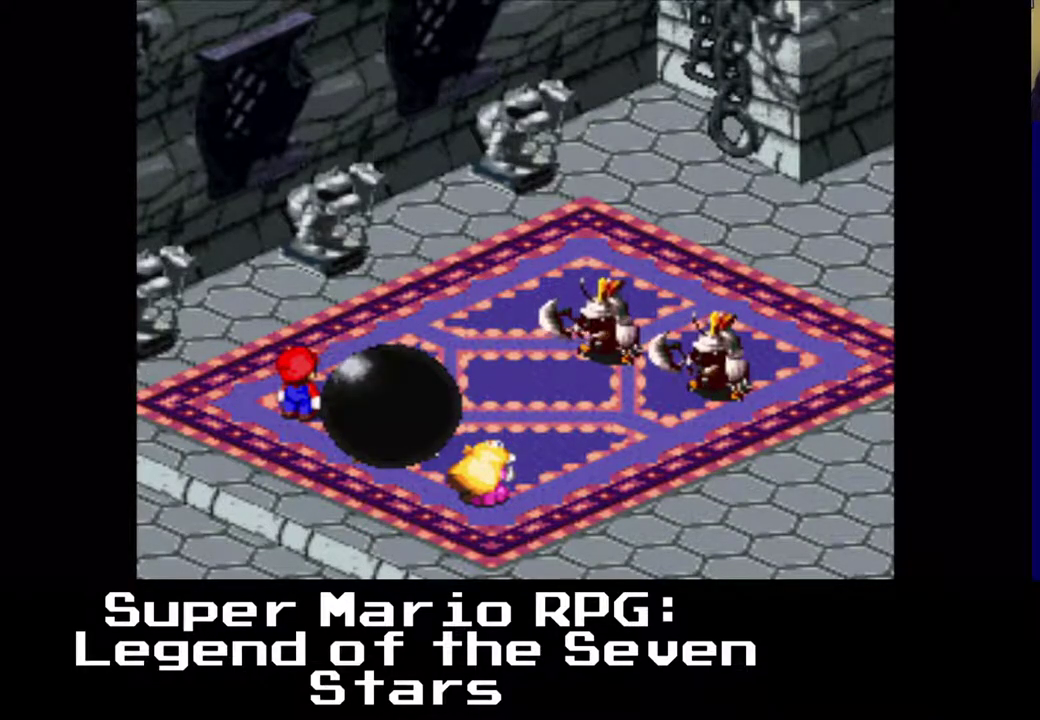
{"buttons": [], "left_stick": "center", "events": []}
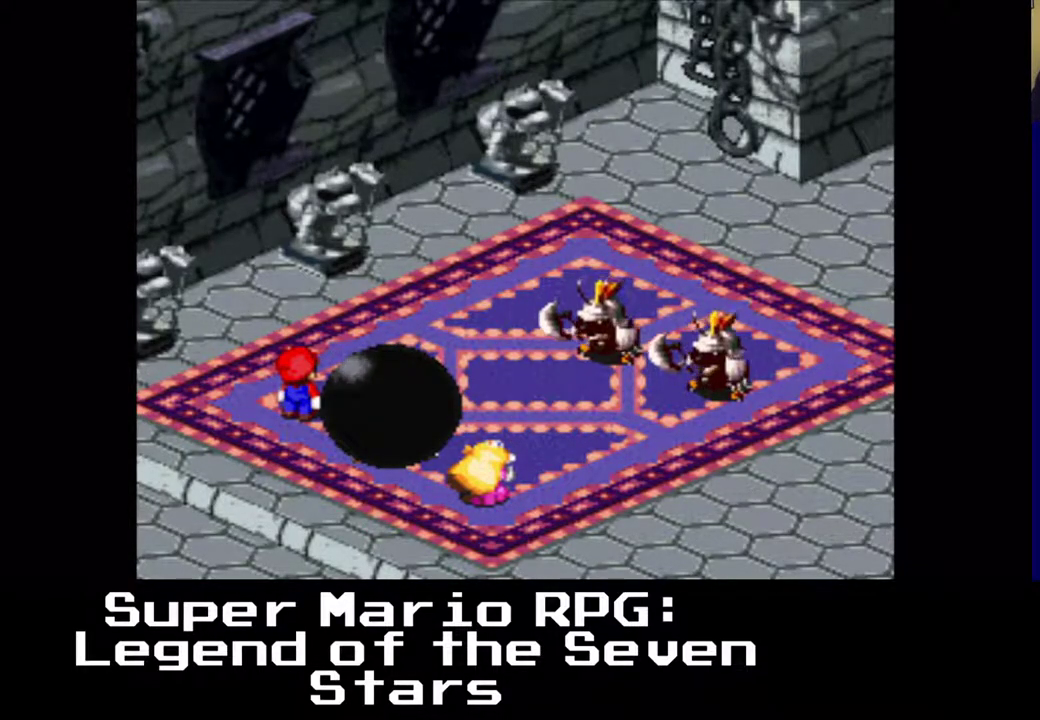
{"buttons": [], "left_stick": "center", "events": []}
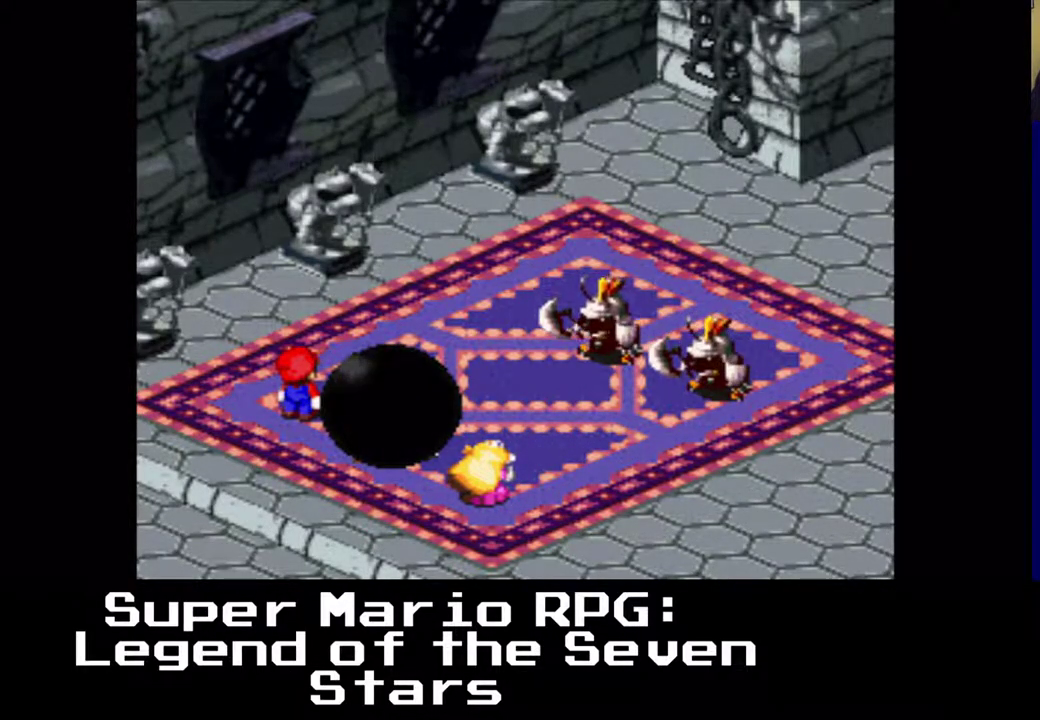
{"buttons": [], "left_stick": "center", "events": []}
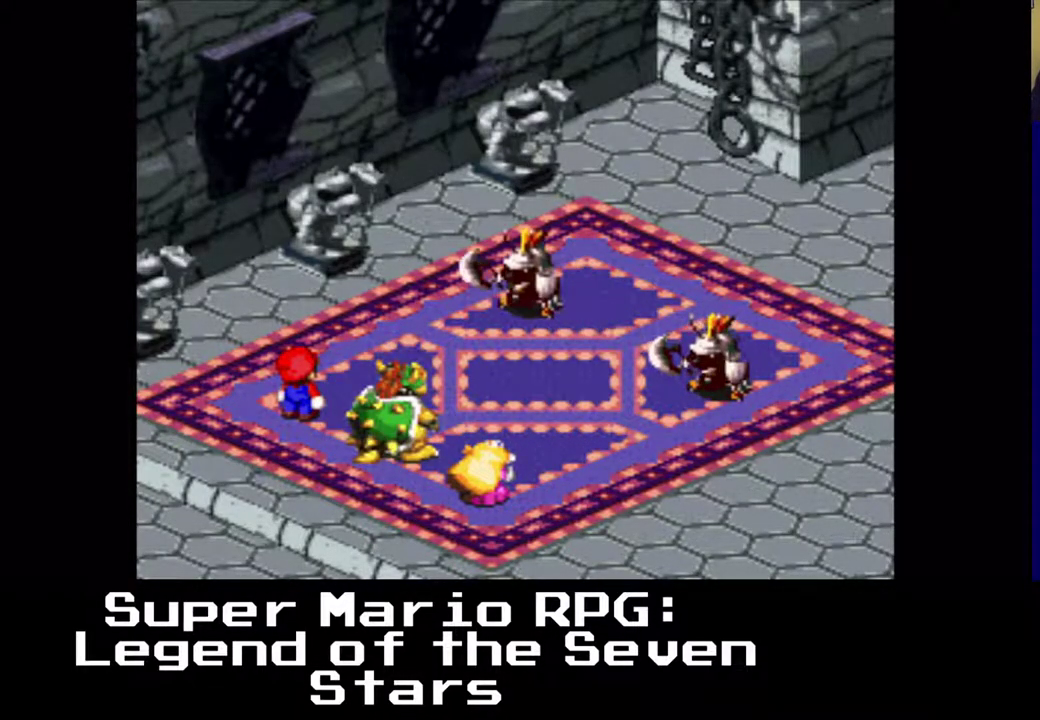
{"buttons": ["B"], "left_stick": "center", "events": [[433, "B", "down"]]}
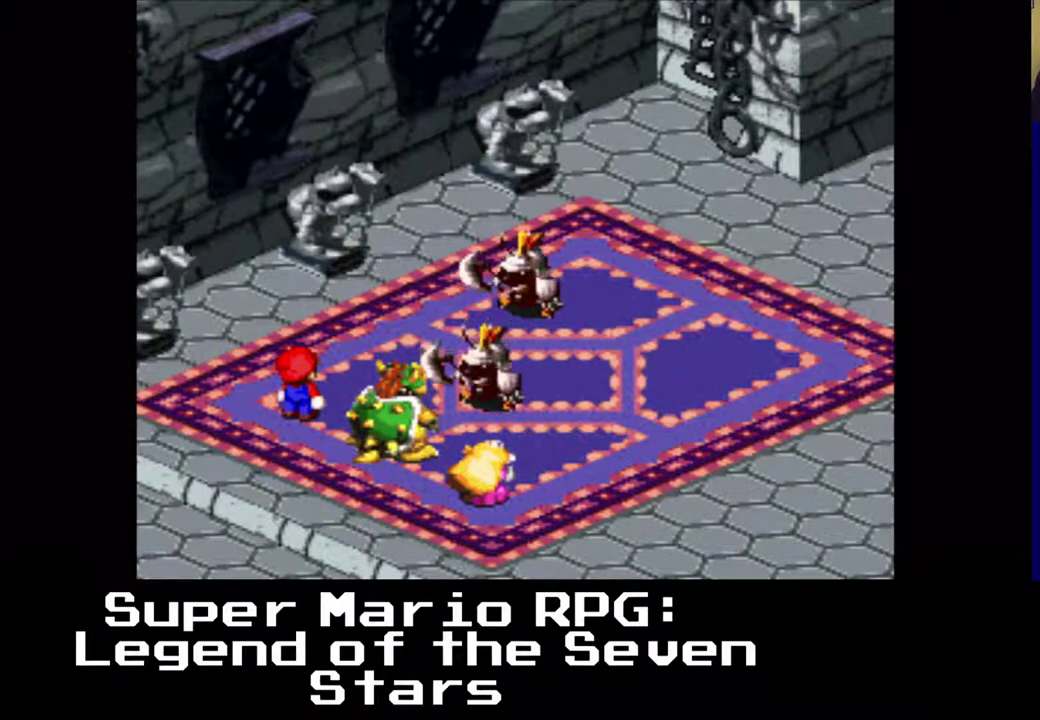
{"buttons": ["B"], "left_stick": "center", "events": [[100, "B", "up"], [500, "B", "down"]]}
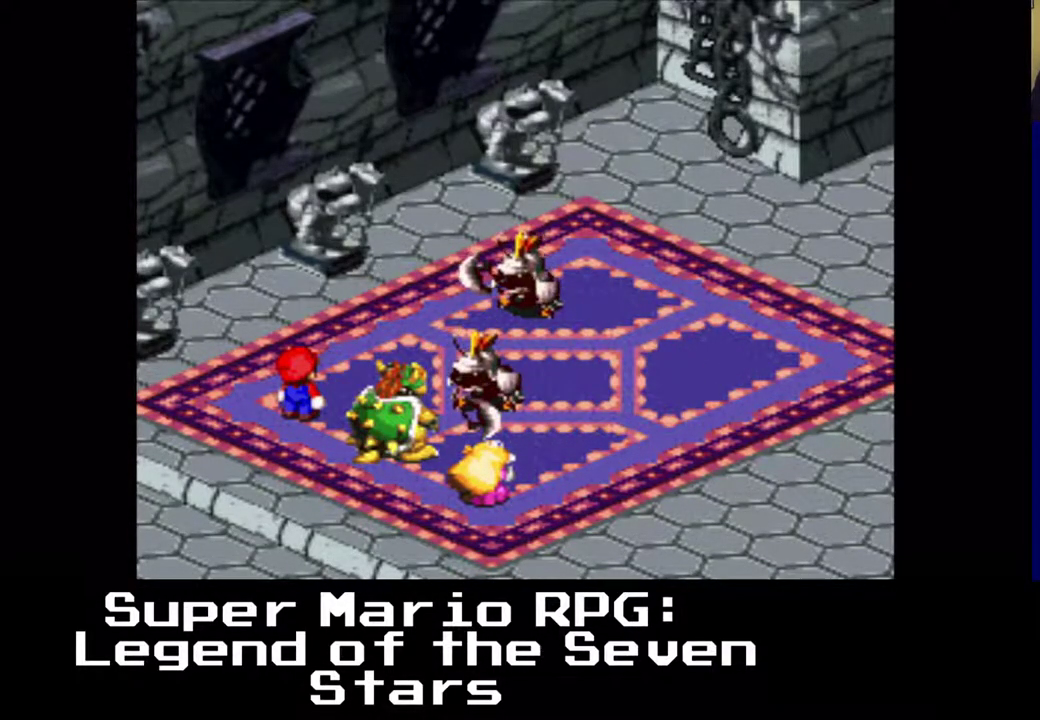
{"buttons": [], "left_stick": "center", "events": [[117, "B", "up"]]}
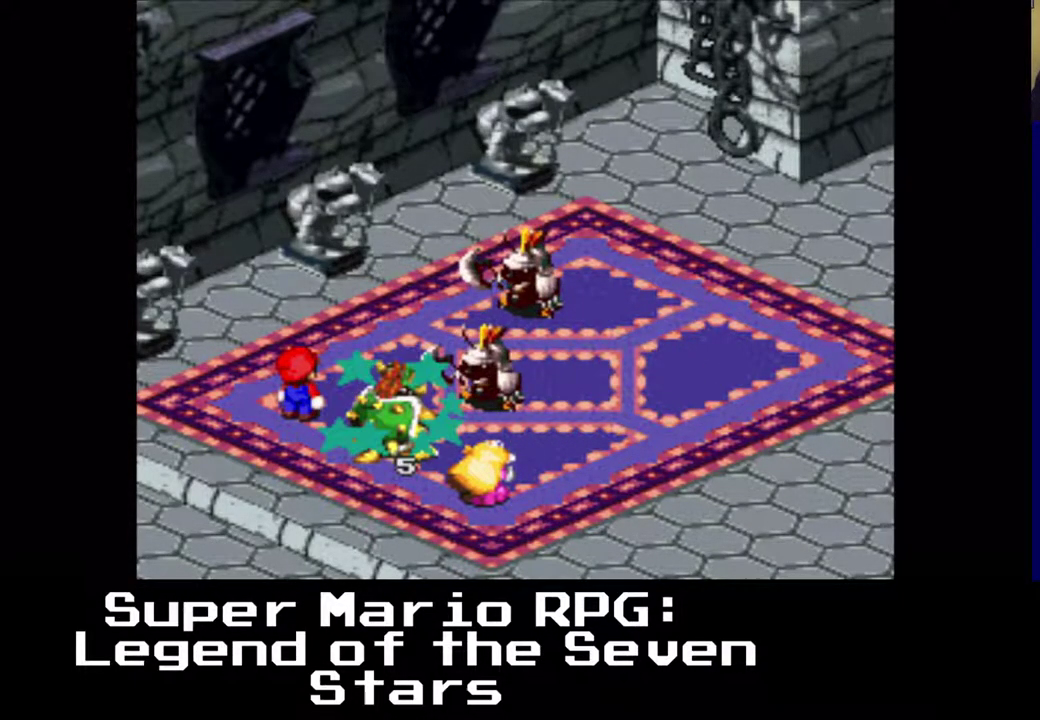
{"buttons": [], "left_stick": "center", "events": []}
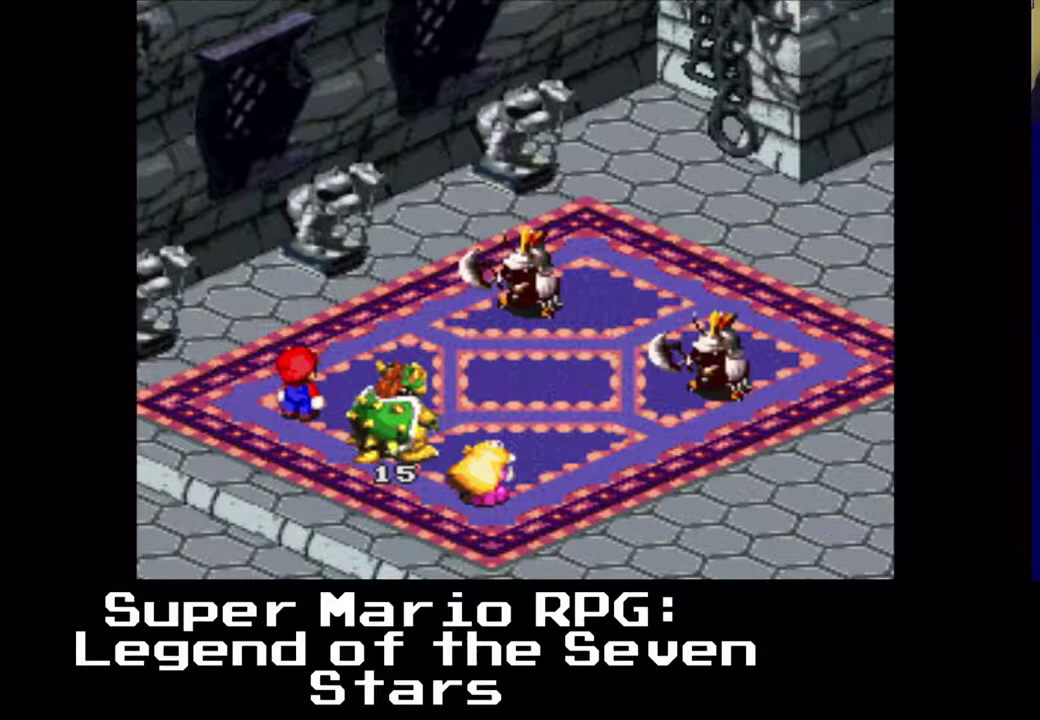
{"buttons": [], "left_stick": "center", "events": []}
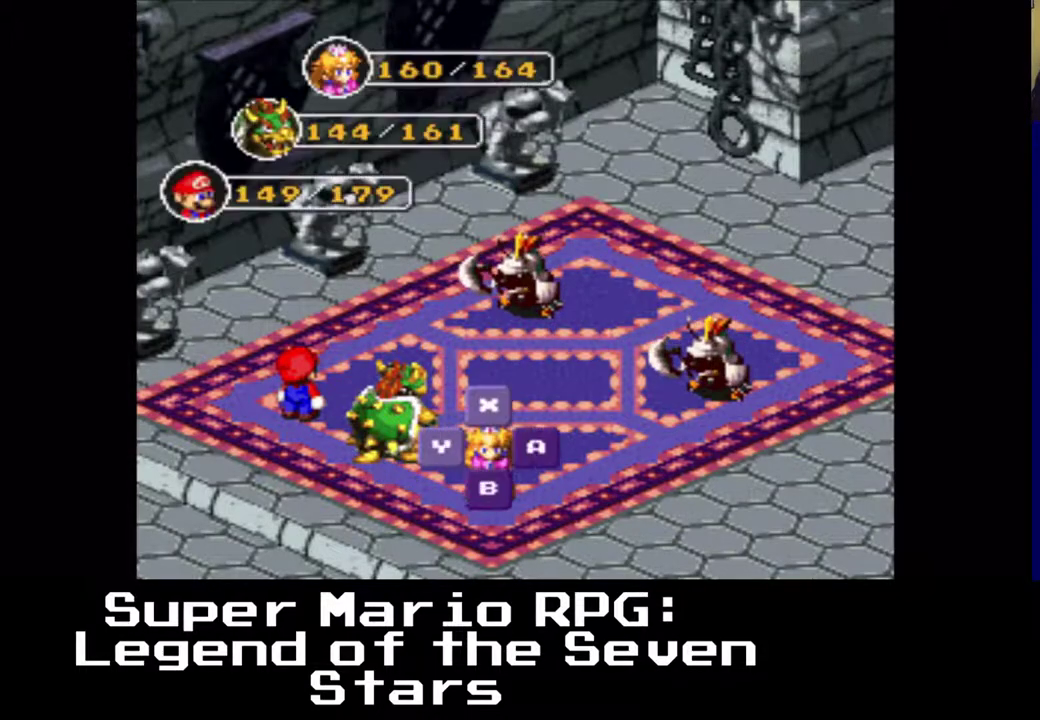
{"buttons": ["B"], "left_stick": "center", "events": [[483, "B", "down"]]}
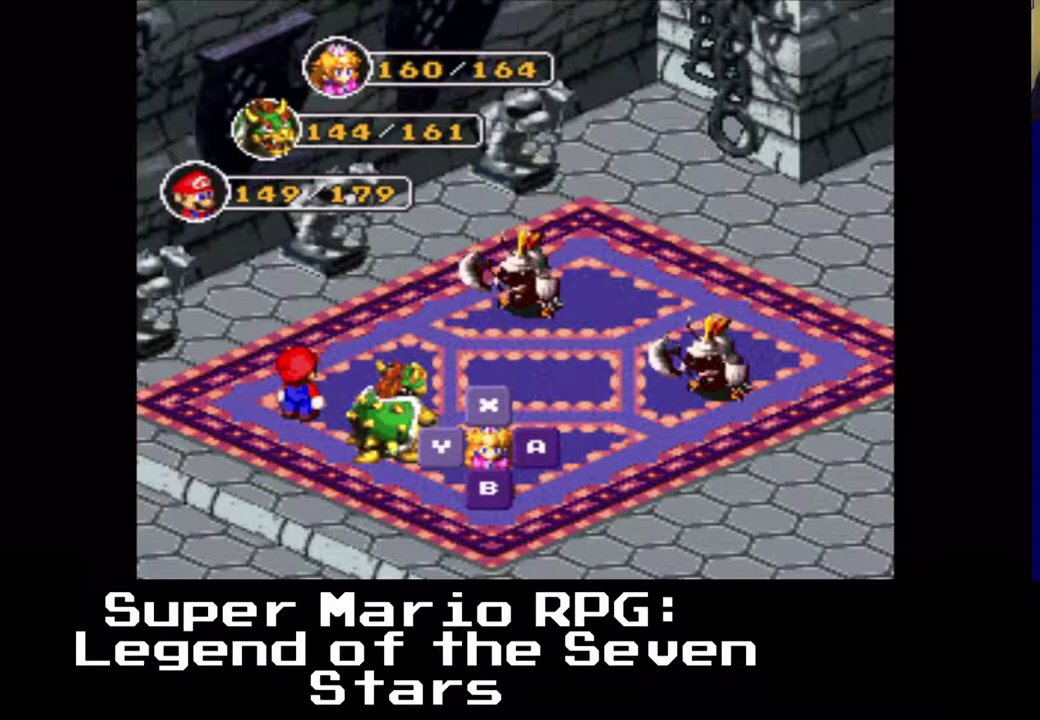
{"buttons": [], "left_stick": "center", "events": [[150, "B", "up"]]}
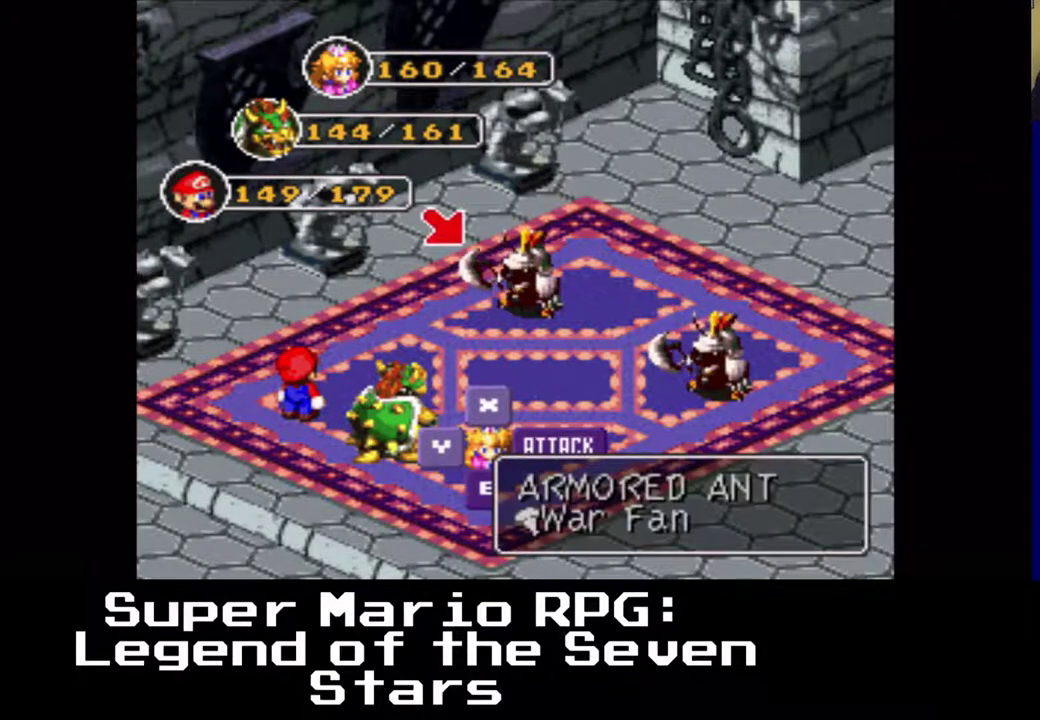
{"buttons": ["A"], "left_stick": "center", "events": [[500, "A", "down"]]}
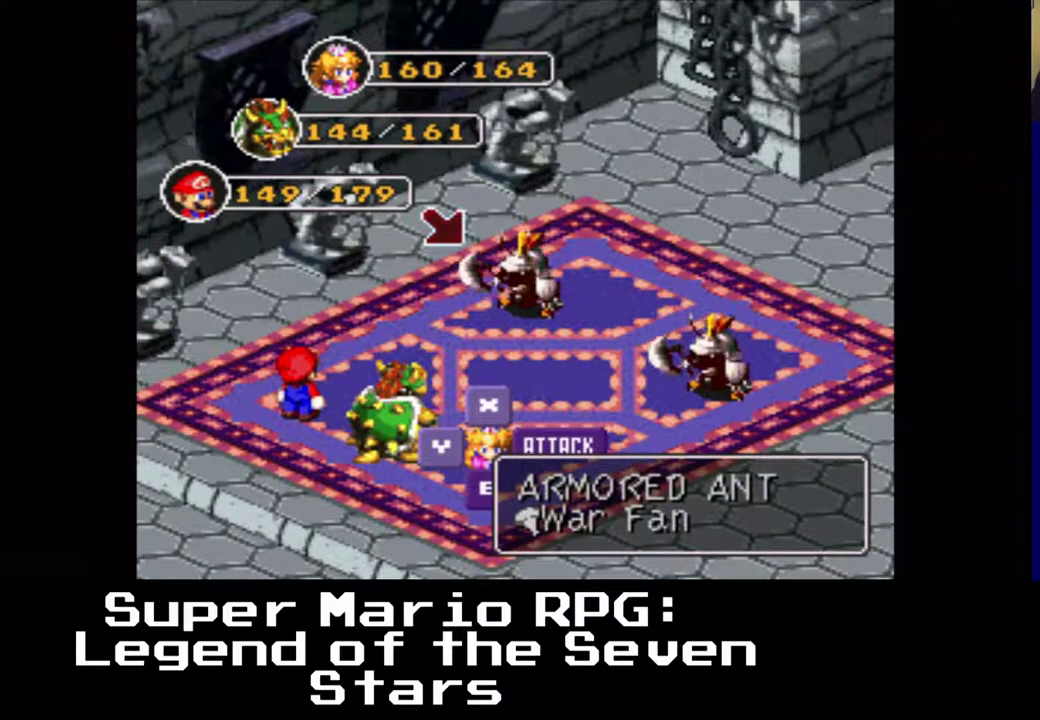
{"buttons": [], "left_stick": "center", "events": [[150, "A", "up"]]}
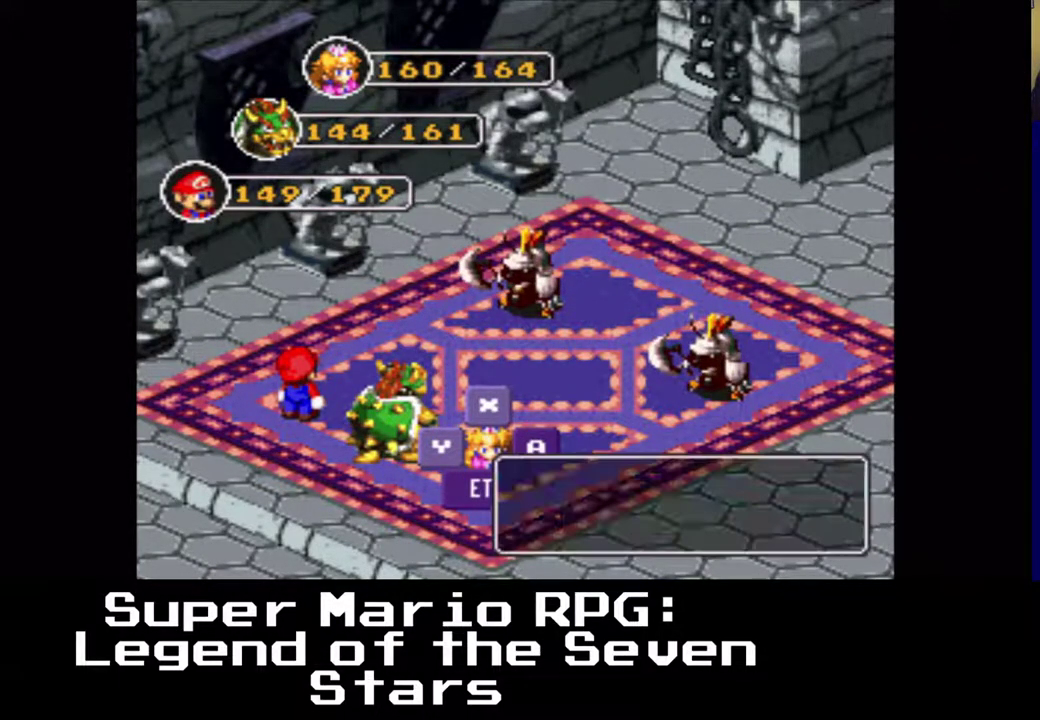
{"buttons": [], "left_stick": "center", "events": []}
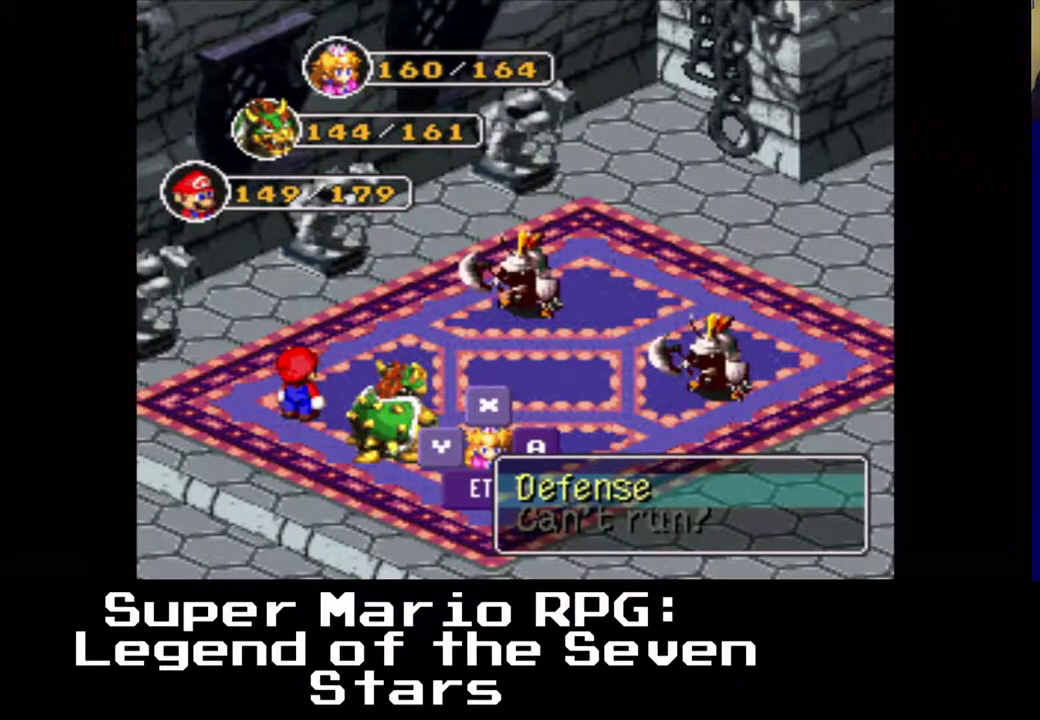
{"buttons": [], "left_stick": "center", "events": []}
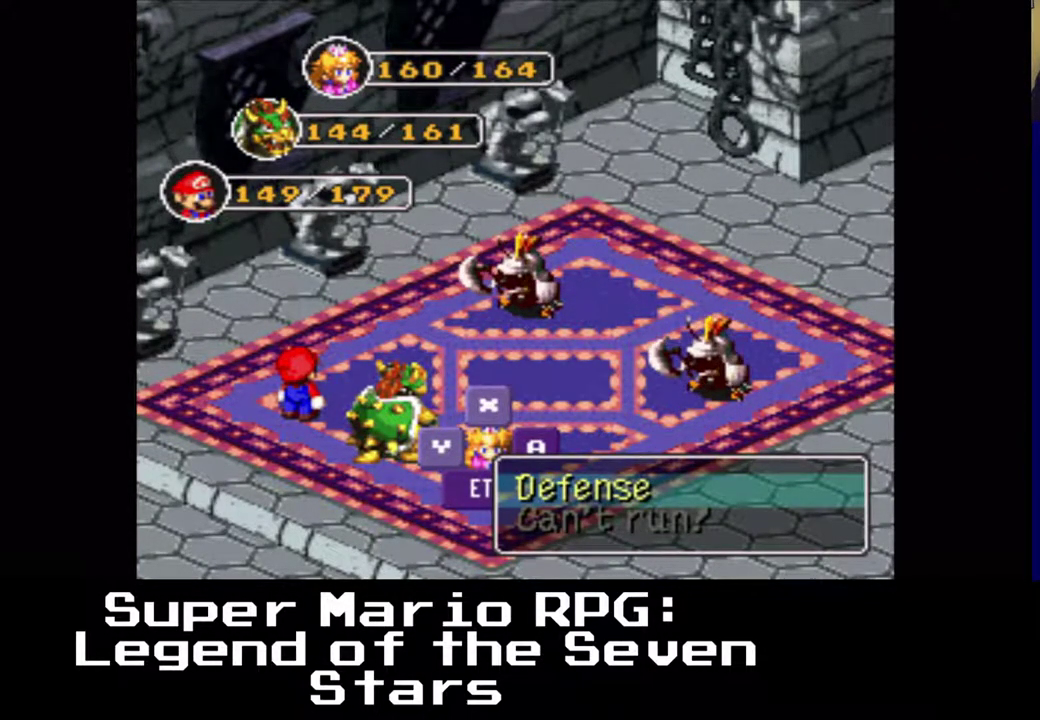
{"buttons": [], "left_stick": "center", "events": [[150, "A", "down"], [367, "A", "up"]]}
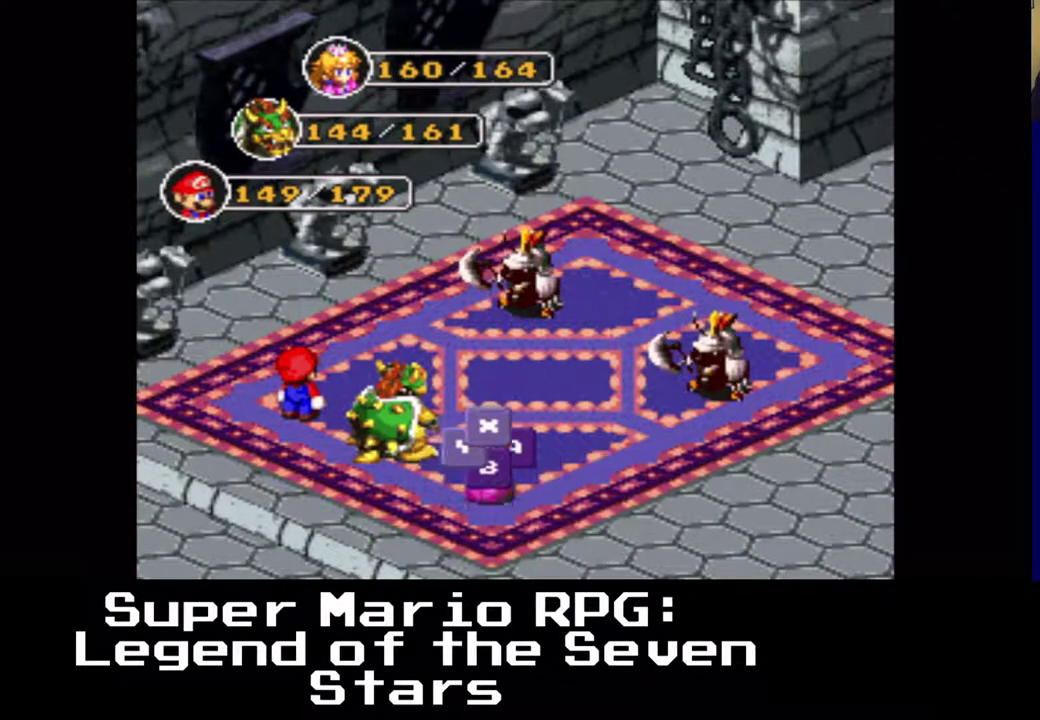
{"buttons": [], "left_stick": "center", "events": []}
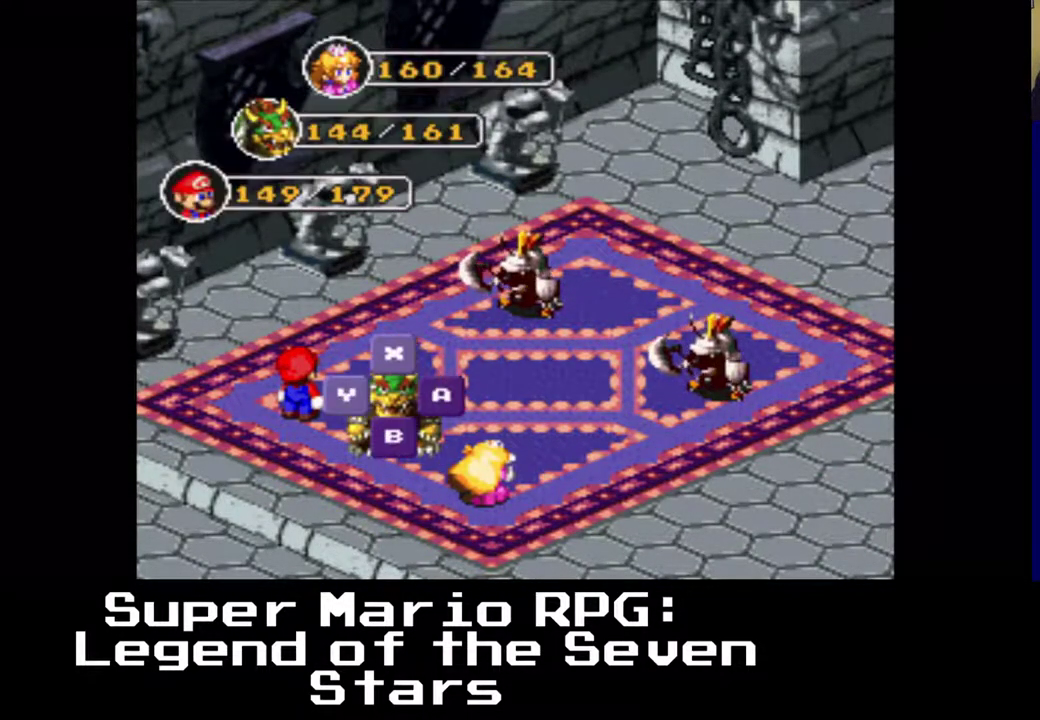
{"buttons": [], "left_stick": "center", "events": [[167, "B", "down"], [333, "B", "up"]]}
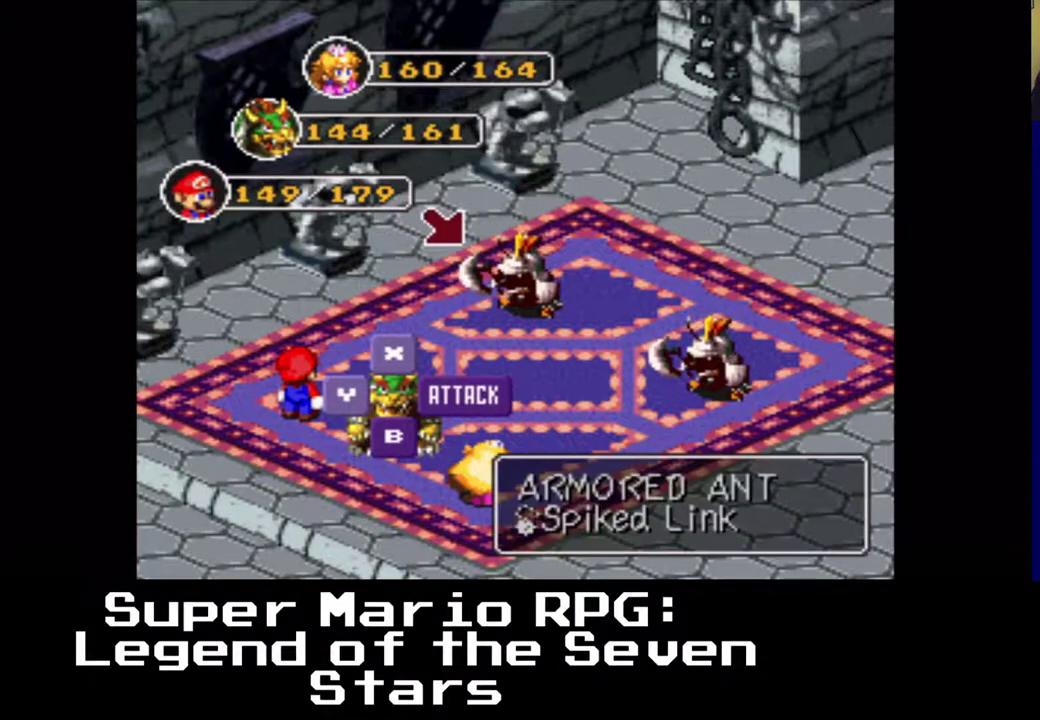
{"buttons": [], "left_stick": "center", "events": [[133, "B", "down"], [300, "B", "up"]]}
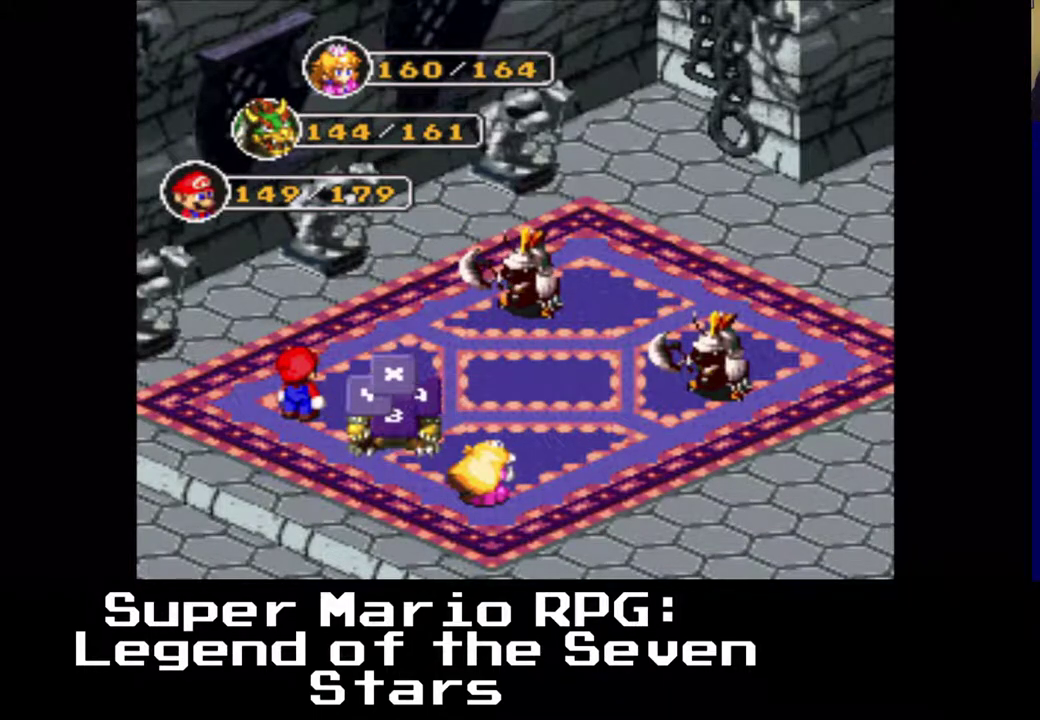
{"buttons": [], "left_stick": "center", "events": []}
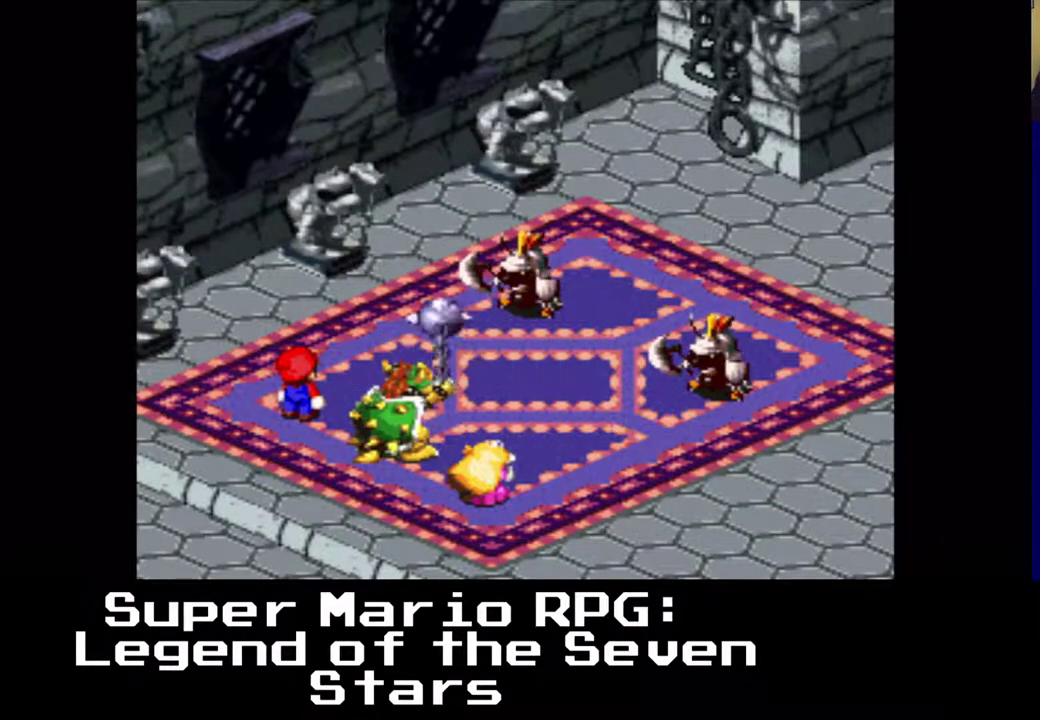
{"buttons": ["B"], "left_stick": "center", "events": [[467, "B", "down"]]}